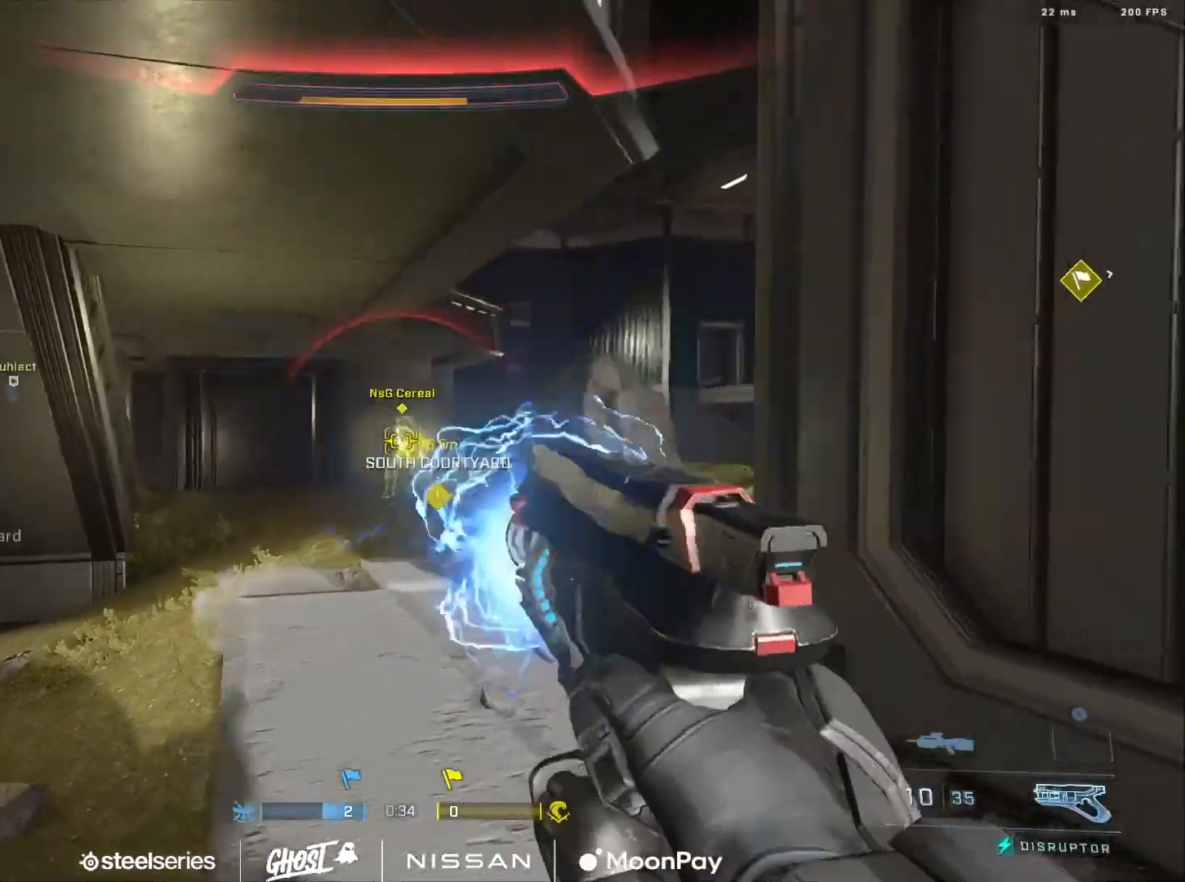
Gameplay with a controller (Xbox layout); each line is a JSON object with the inputs held at the frame after it. "events" lists button and stick changes between this image and that frame as [ms after this image, input, new state], when the widget could be followed in between.
{"buttons": ["R2", "L3"], "left_stick": "up-right", "right_stick": "up-left", "events": [[150, "right_stick", "up-left"], [200, "left_stick", "left"], [284, "L3", "down"], [334, "right_stick", "left"], [400, "left_stick", "up-left"], [434, "right_stick", "up-left"], [500, "left_stick", "up-right"]]}
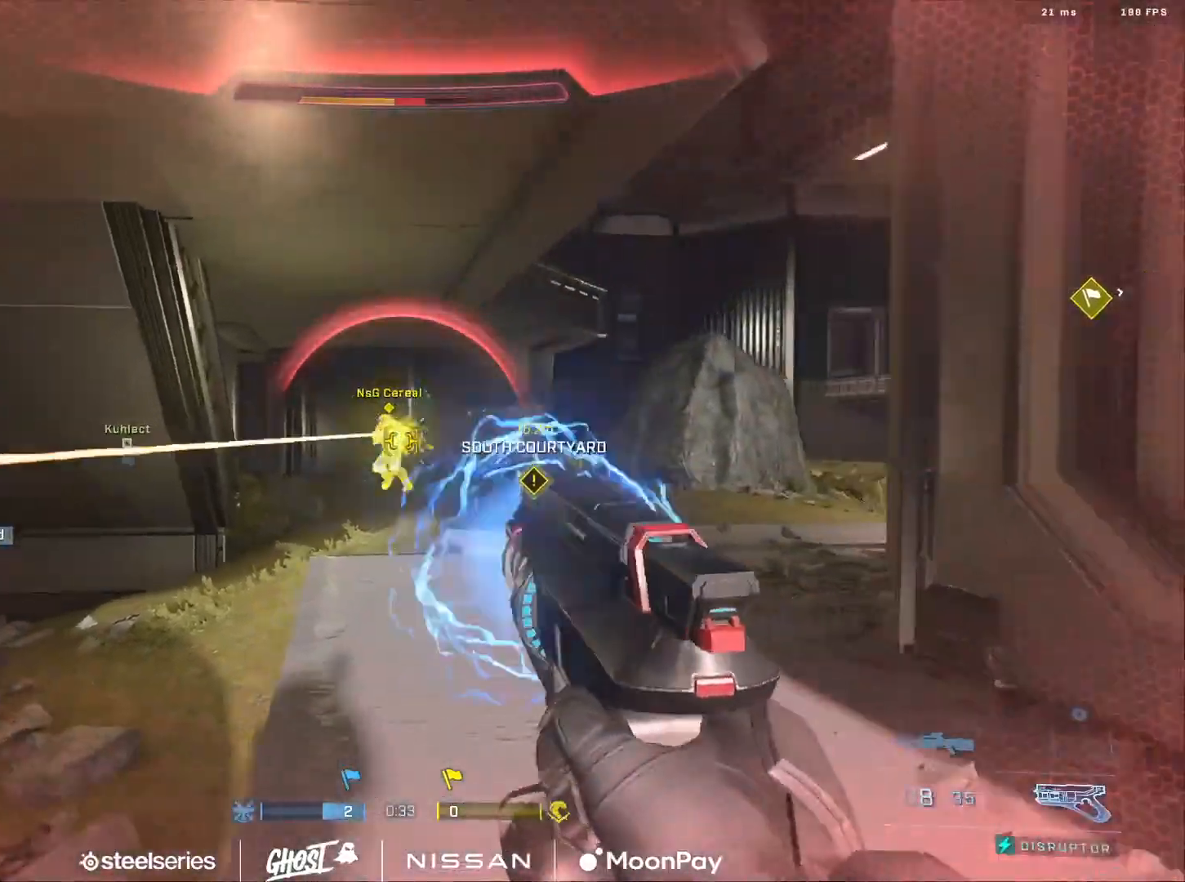
{"buttons": ["R1", "R2"], "left_stick": "center", "right_stick": "center", "events": [[34, "L3", "up"], [101, "right_stick", "down-left"], [117, "left_stick", "right"], [284, "right_stick", "left"], [384, "right_stick", "center"], [451, "left_stick", "center"], [484, "R1", "down"]]}
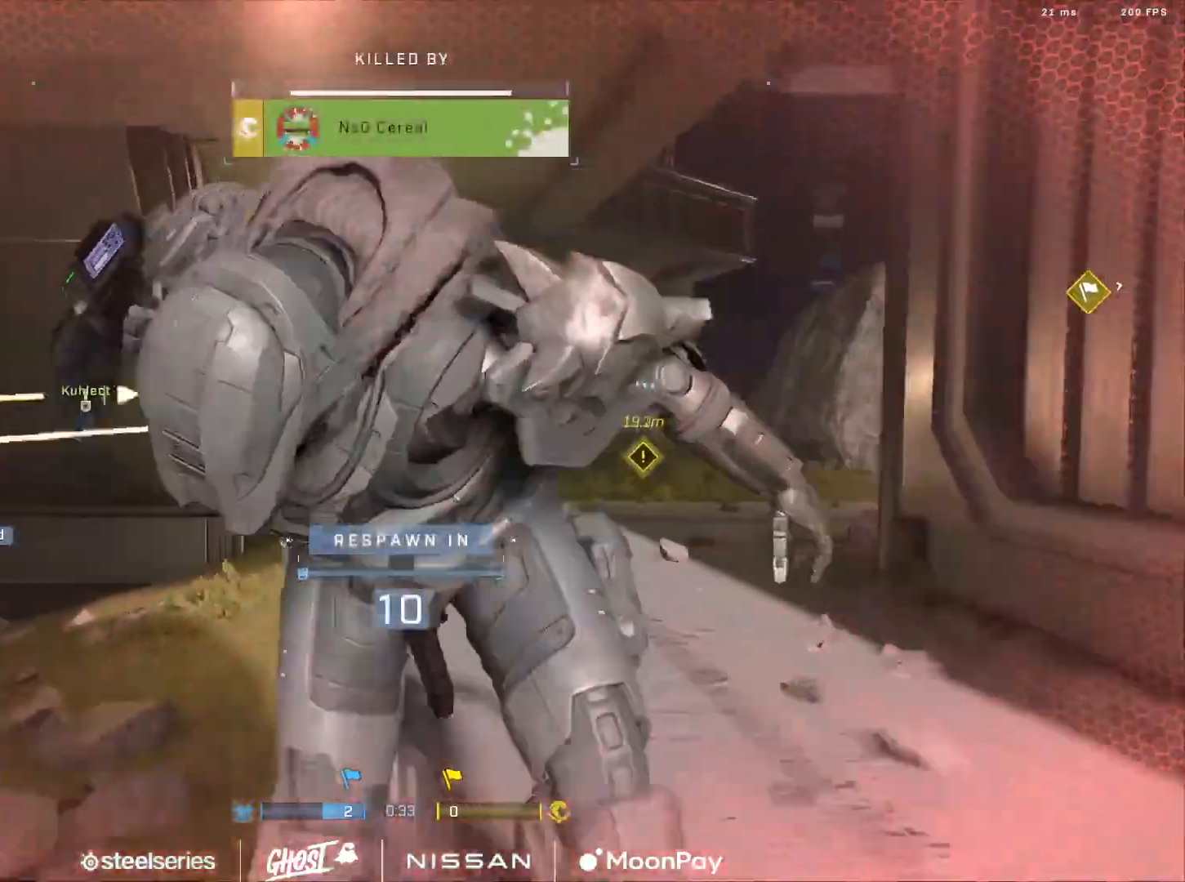
{"buttons": ["DPAD_DOWN", "SELECT"], "left_stick": "center", "right_stick": "center", "events": [[83, "R2", "up"], [117, "R1", "up"], [267, "R1", "down"], [350, "SELECT", "down"], [384, "DPAD_DOWN", "down"], [384, "R1", "up"]]}
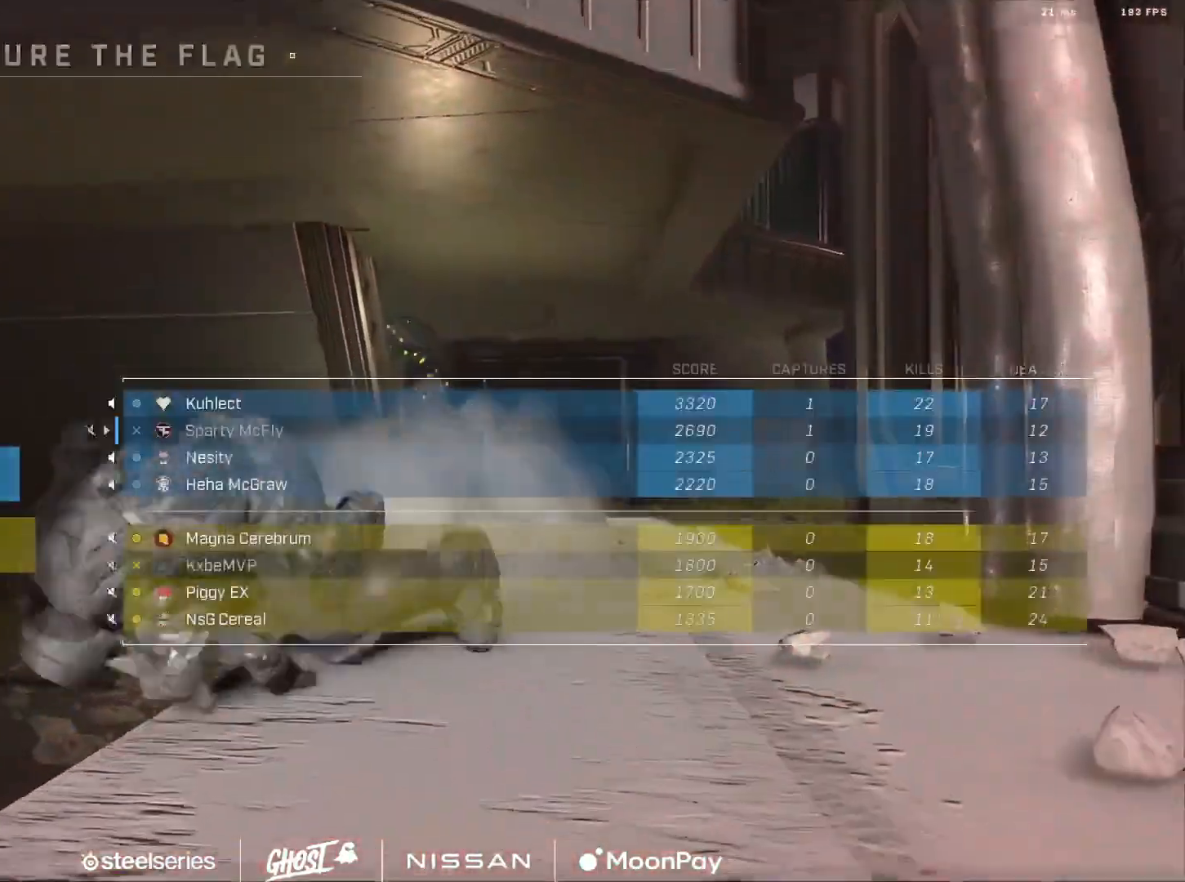
{"buttons": ["R1"], "left_stick": "center", "right_stick": "center", "events": [[34, "DPAD_DOWN", "up"], [34, "SELECT", "up"], [101, "R1", "down"], [217, "R1", "up"], [284, "R1", "down"], [401, "R1", "up"], [501, "R1", "down"]]}
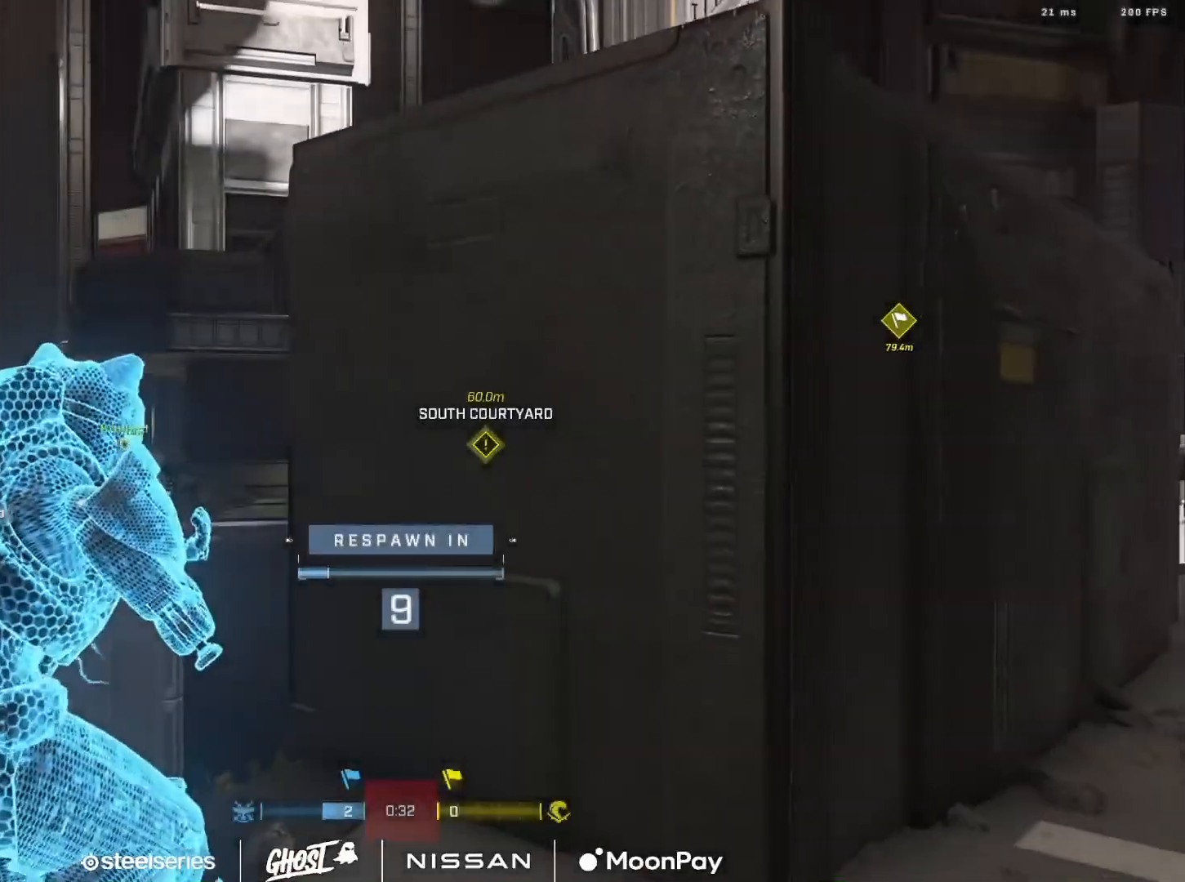
{"buttons": [], "left_stick": "center", "right_stick": "center", "events": [[100, "R1", "up"], [150, "R1", "down"], [267, "R1", "up"]]}
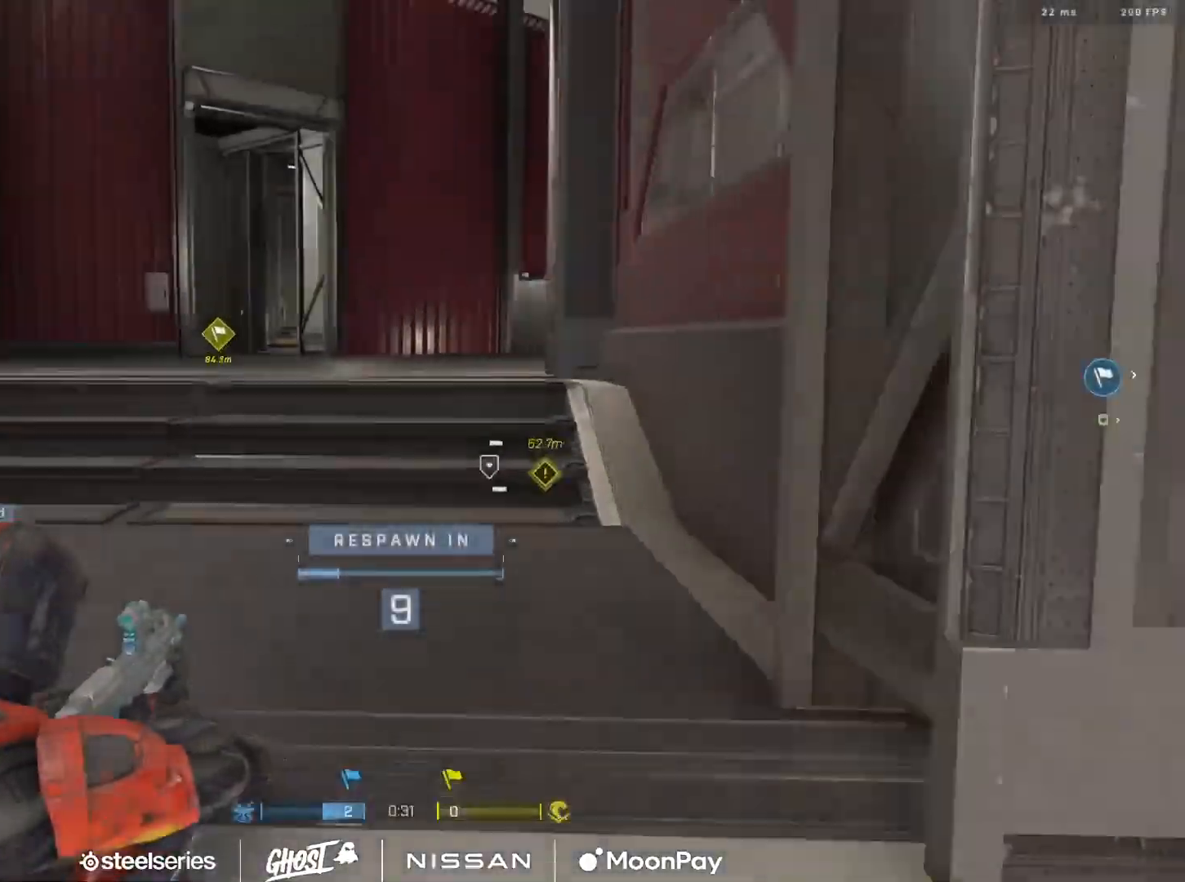
{"buttons": [], "left_stick": "center", "right_stick": "center", "events": [[167, "R1", "down"], [251, "R1", "up"], [418, "R1", "down"], [501, "R1", "up"]]}
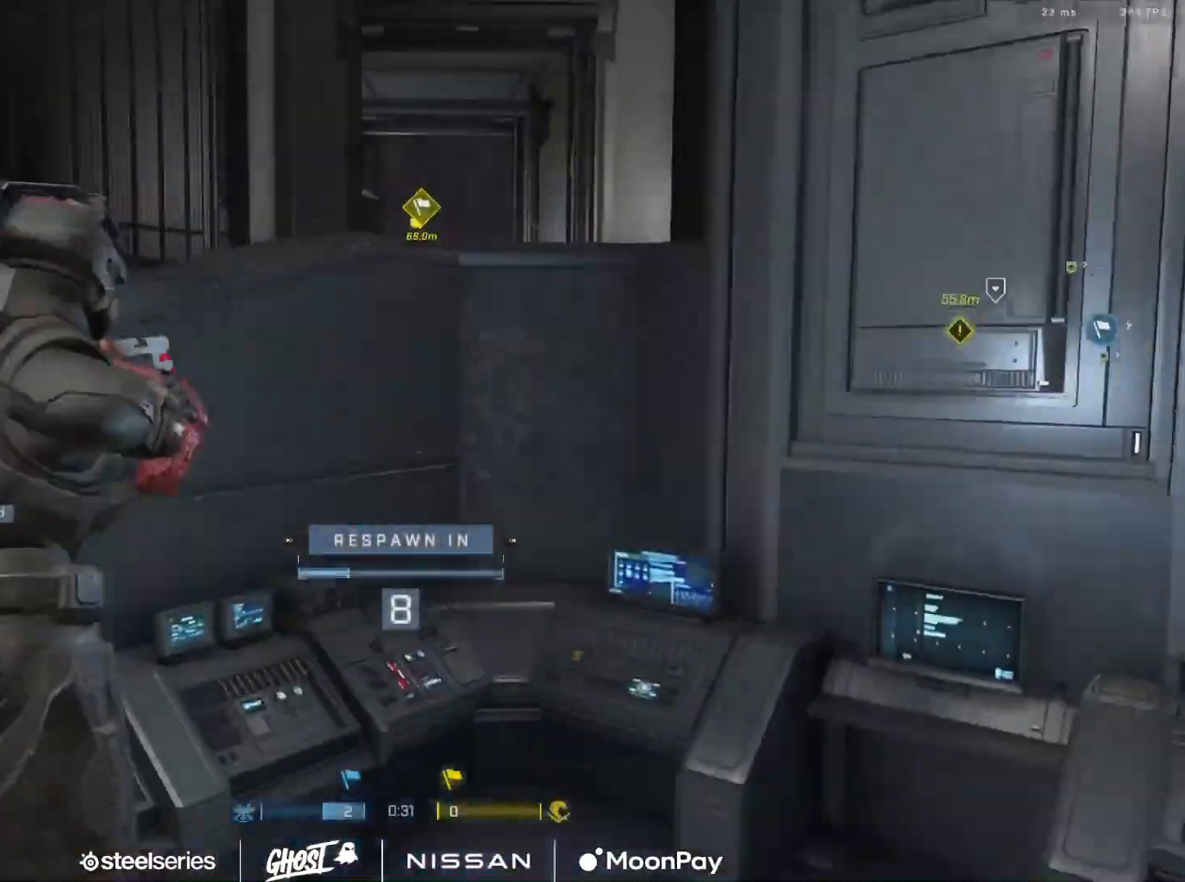
{"buttons": [], "left_stick": "center", "right_stick": "center", "events": [[284, "R1", "down"], [417, "R1", "up"]]}
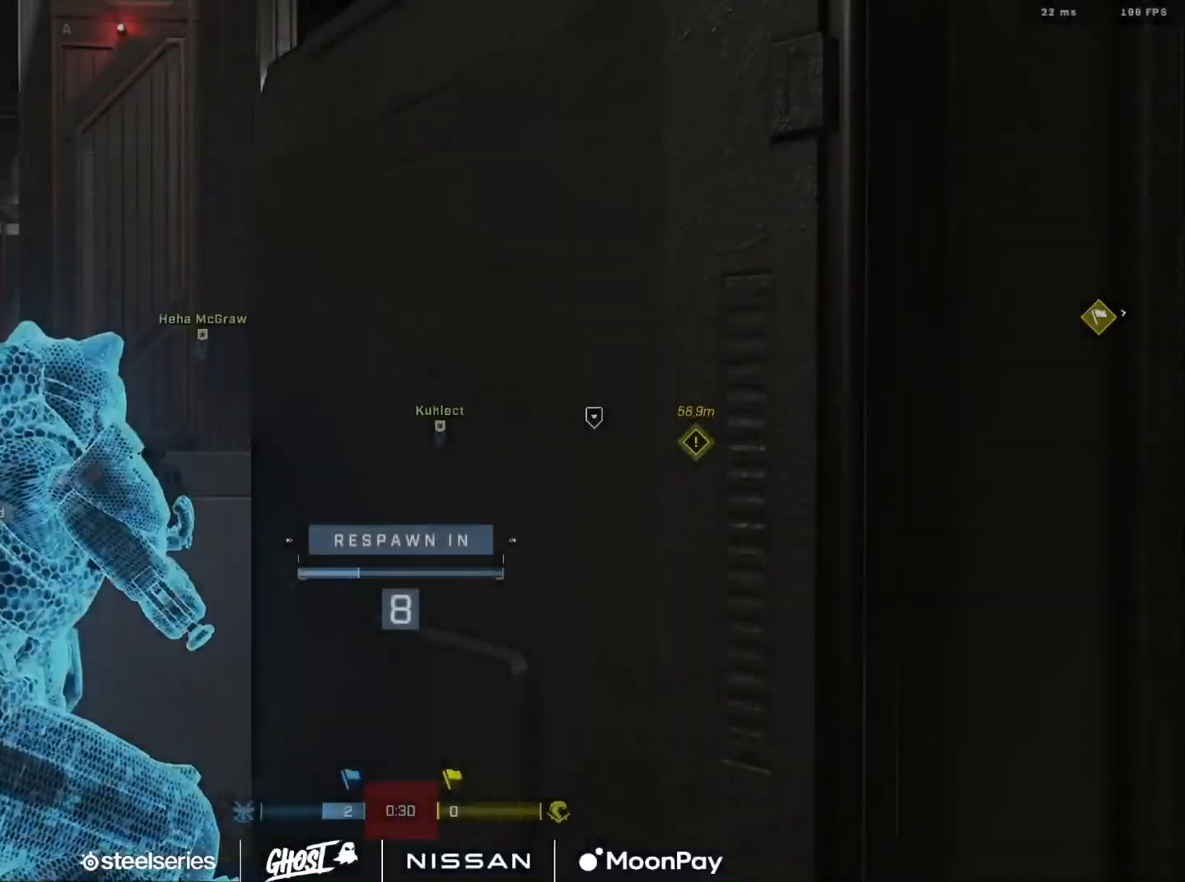
{"buttons": [], "left_stick": "center", "right_stick": "center", "events": [[317, "R1", "down"], [434, "R1", "up"]]}
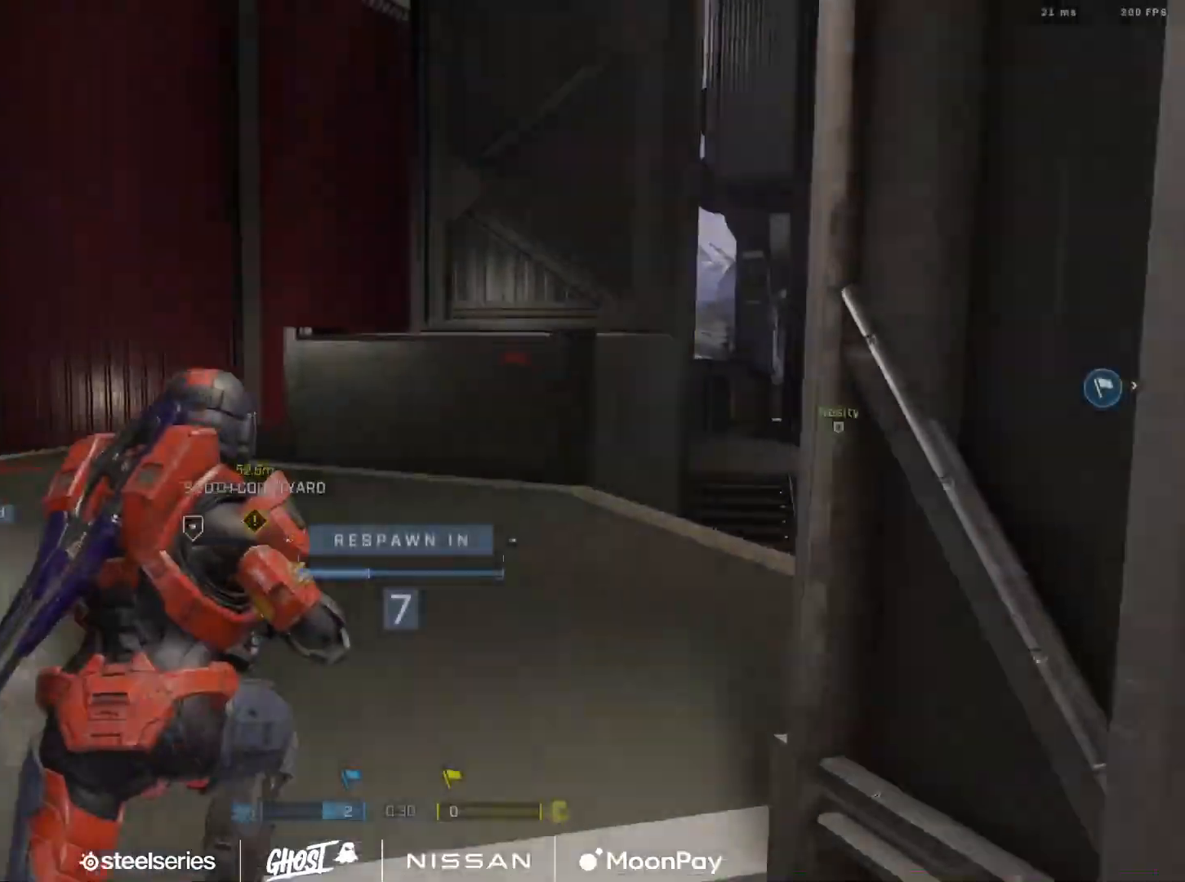
{"buttons": [], "left_stick": "center", "right_stick": "center", "events": [[350, "R1", "down"], [434, "R1", "up"]]}
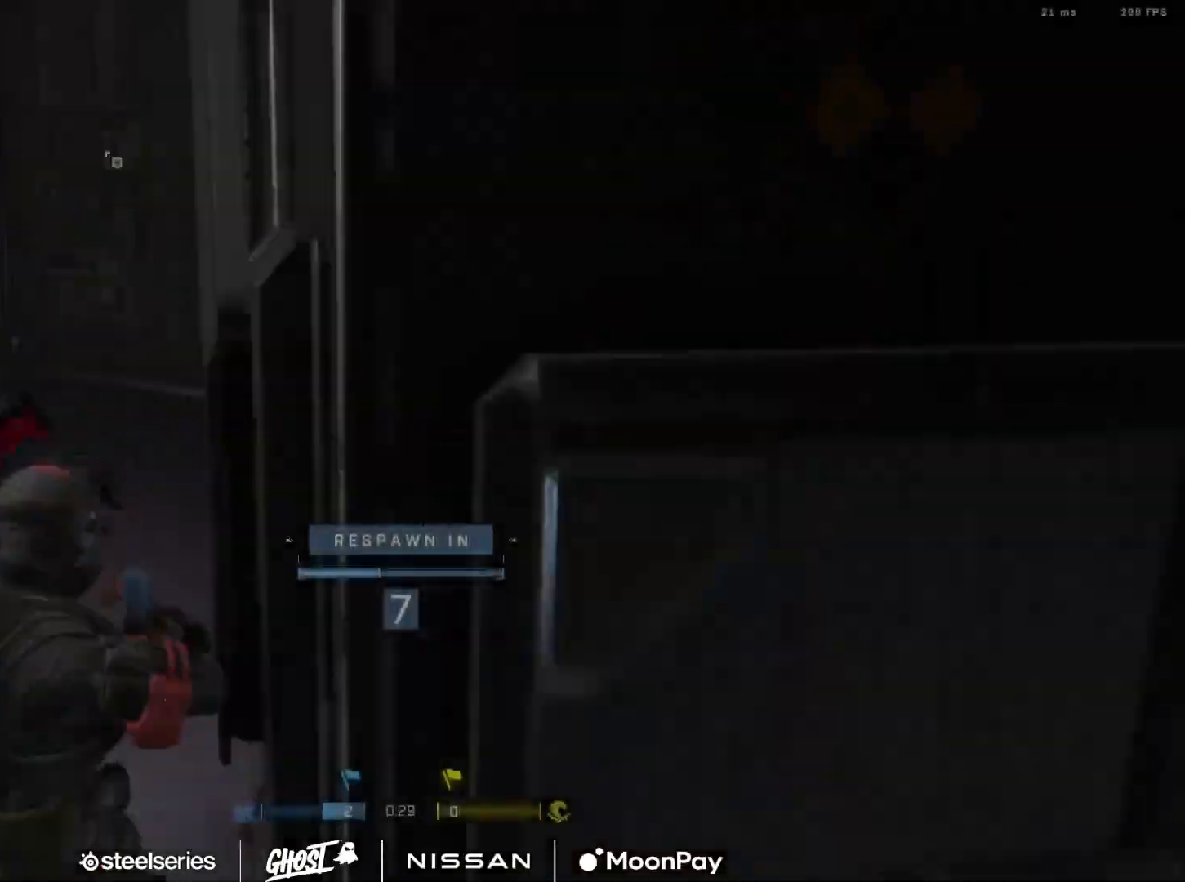
{"buttons": [], "left_stick": "center", "right_stick": "center", "events": [[351, "R1", "down"], [434, "R1", "up"]]}
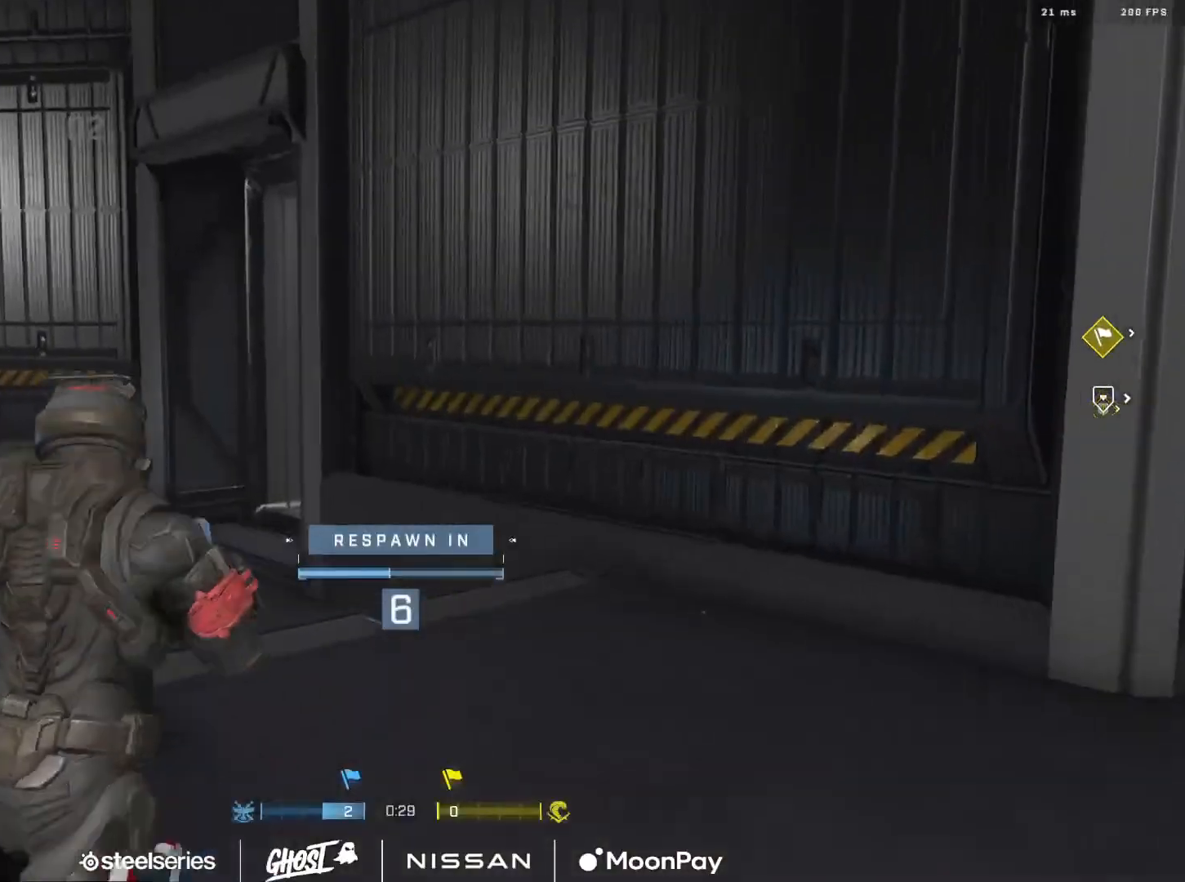
{"buttons": [], "left_stick": "center", "right_stick": "center", "events": [[67, "R1", "down"], [150, "R1", "up"]]}
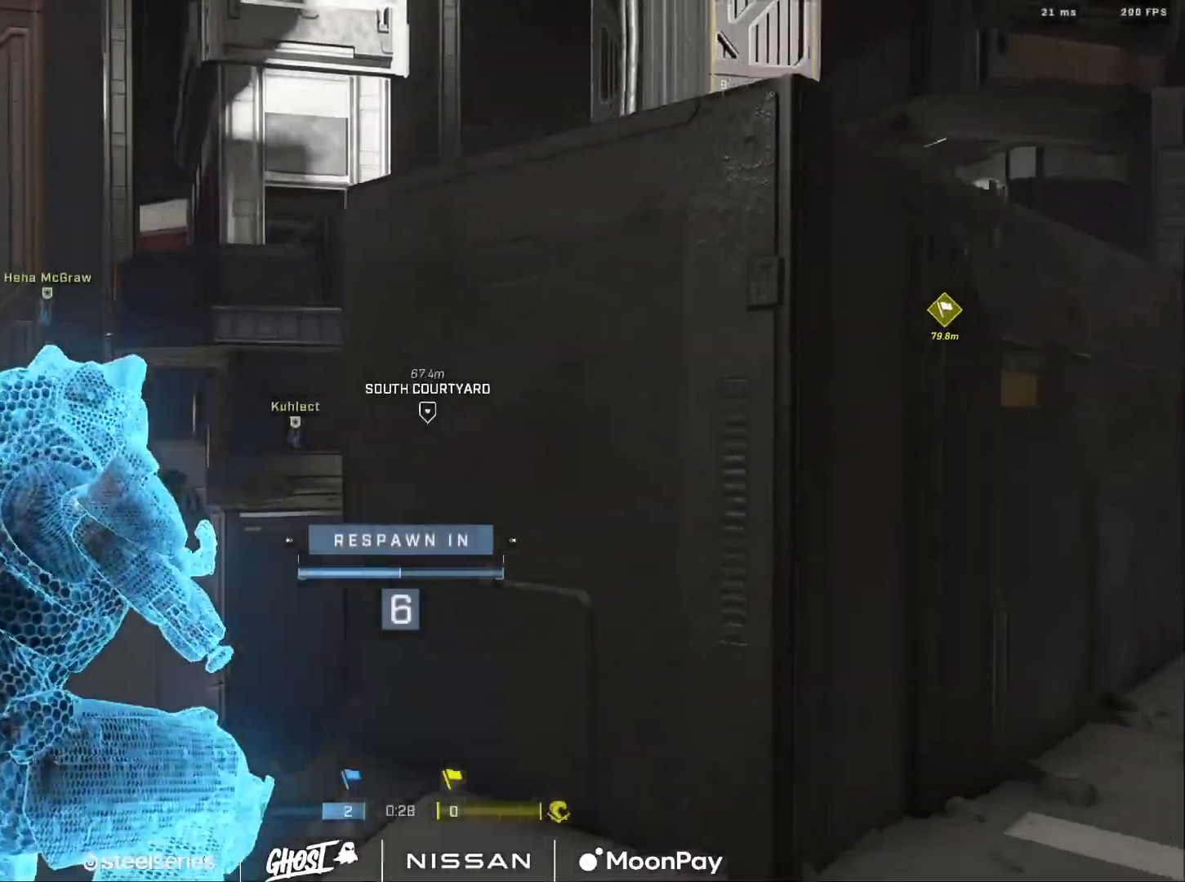
{"buttons": [], "left_stick": "center", "right_stick": "center", "events": [[134, "R1", "down"], [184, "R1", "up"]]}
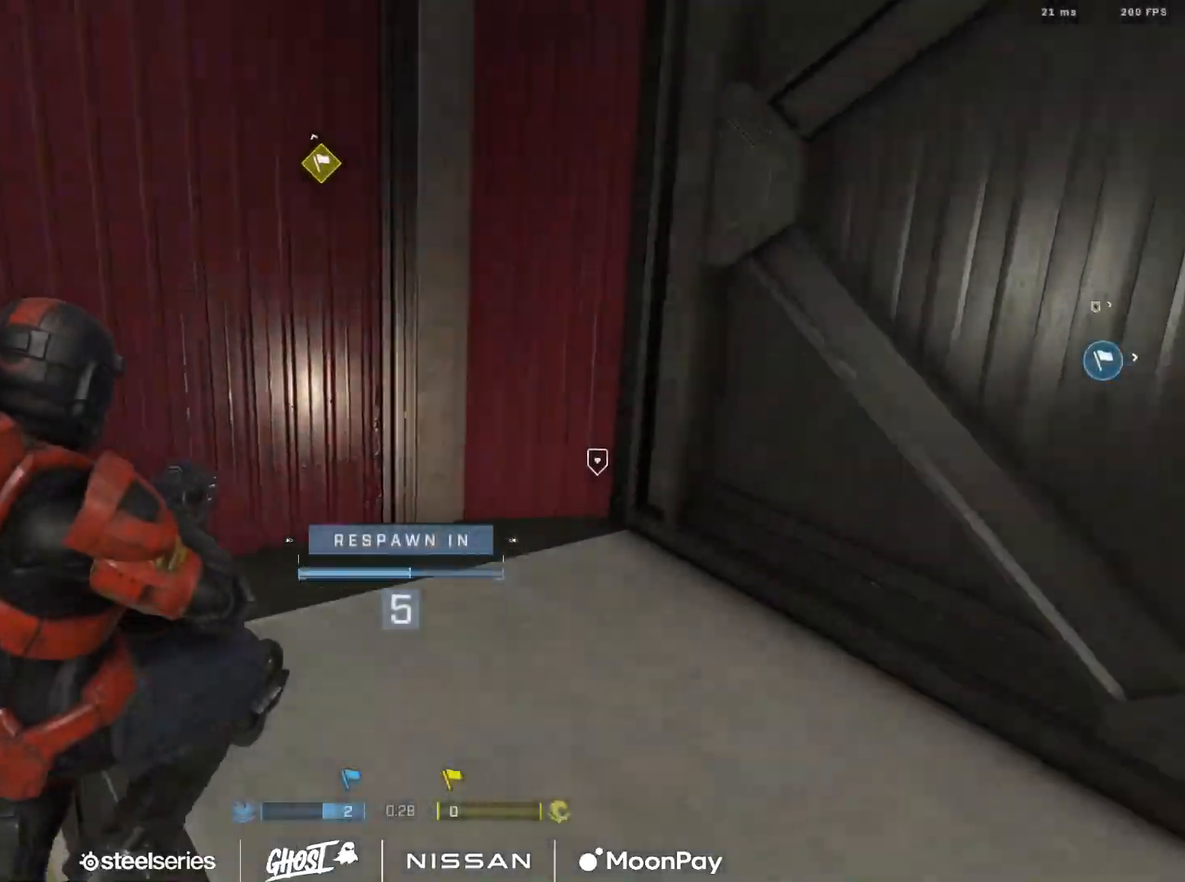
{"buttons": [], "left_stick": "center", "right_stick": "center", "events": [[250, "R1", "down"], [317, "R1", "up"]]}
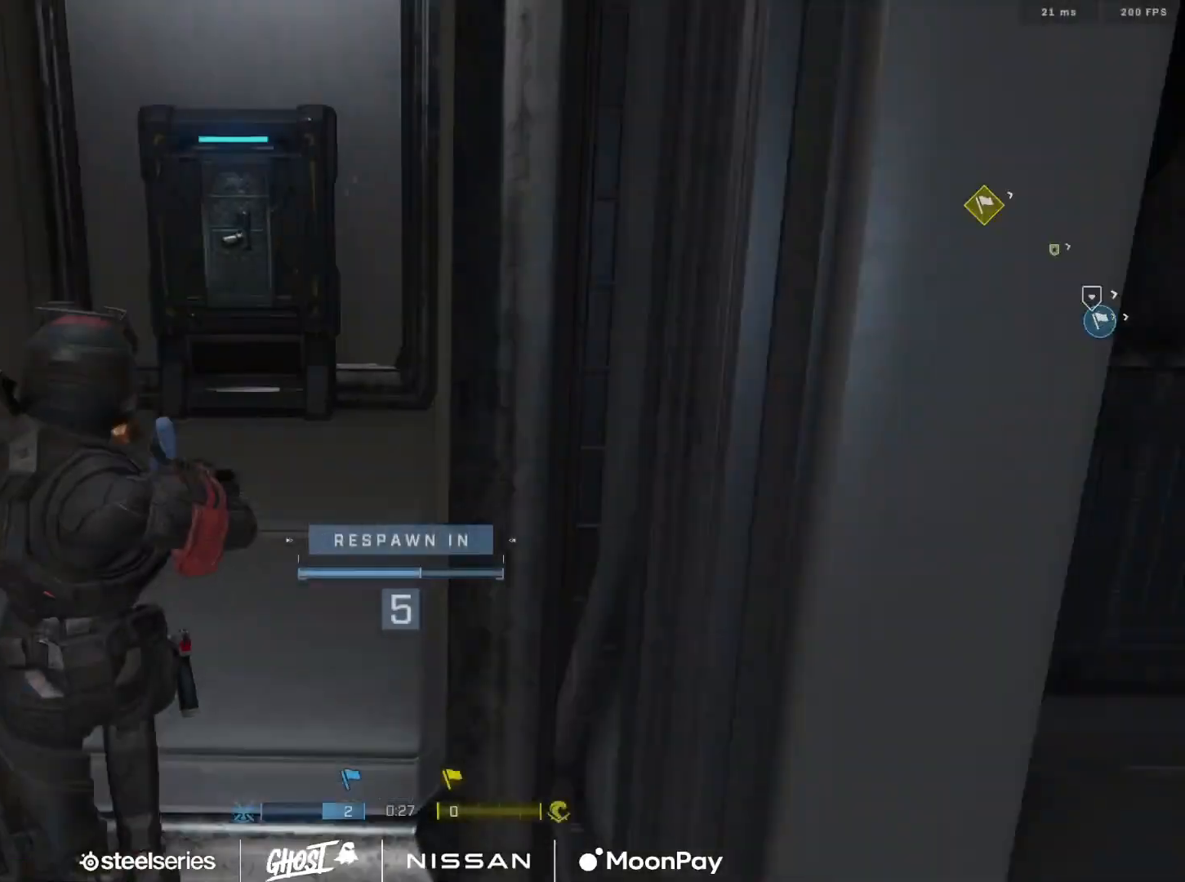
{"buttons": [], "left_stick": "center", "right_stick": "center", "events": [[317, "R1", "down"], [401, "R1", "up"]]}
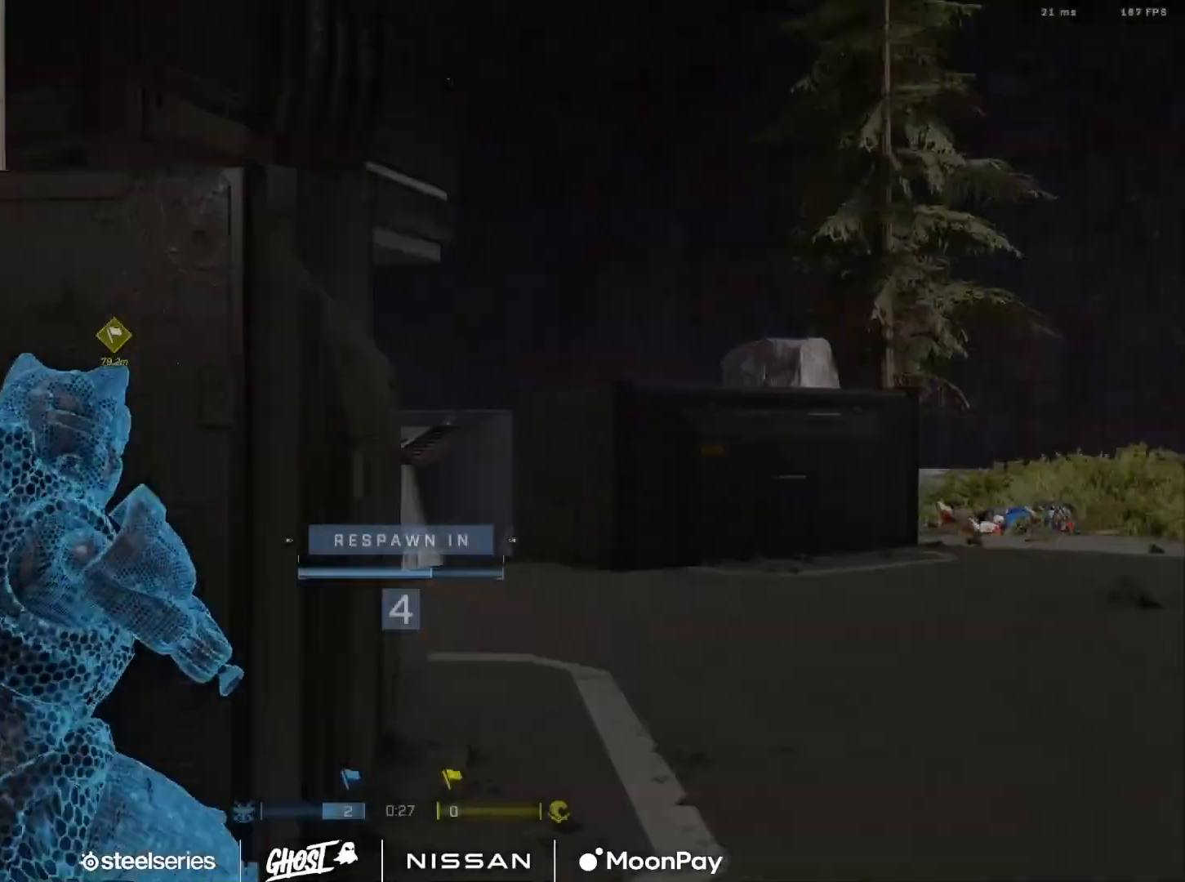
{"buttons": [], "left_stick": "up", "right_stick": "center", "events": [[83, "left_stick", "up"]]}
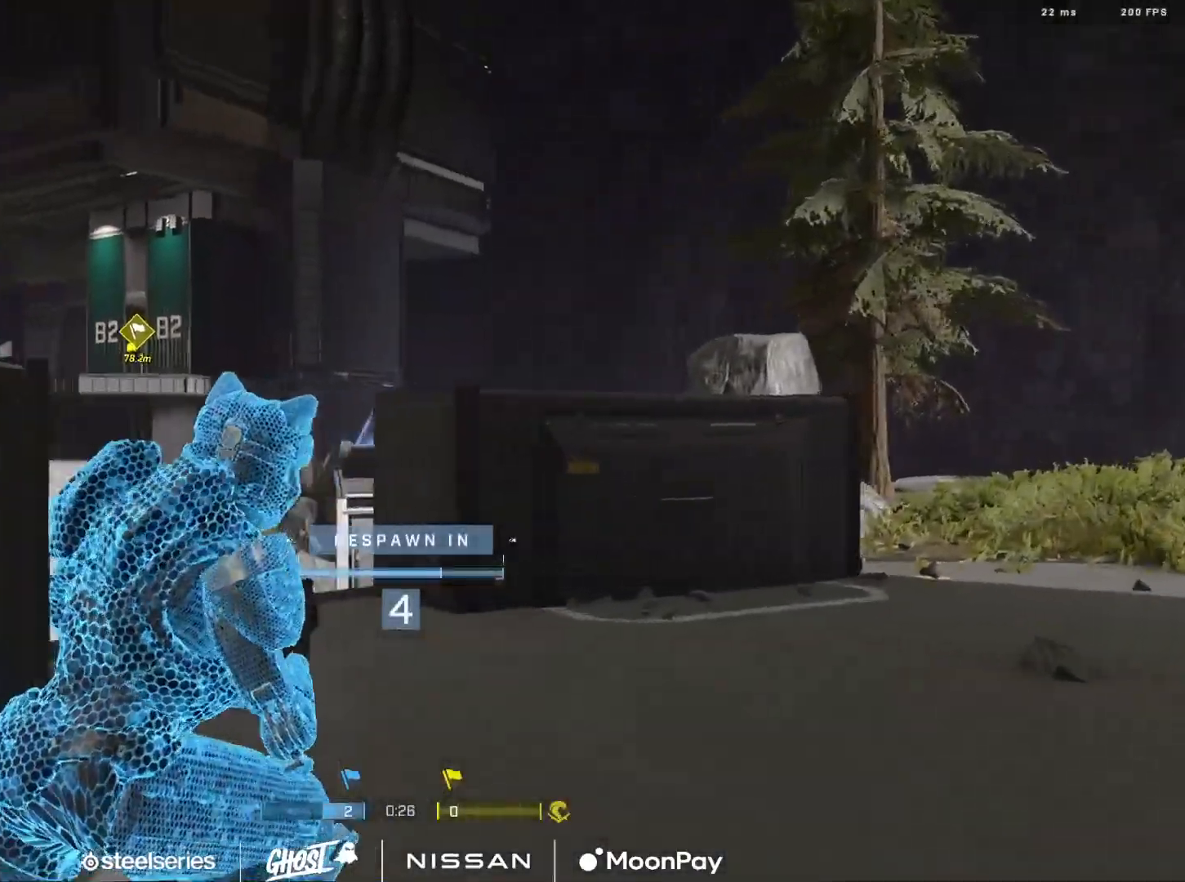
{"buttons": [], "left_stick": "up", "right_stick": "center", "events": [[51, "R1", "down"], [151, "R1", "up"]]}
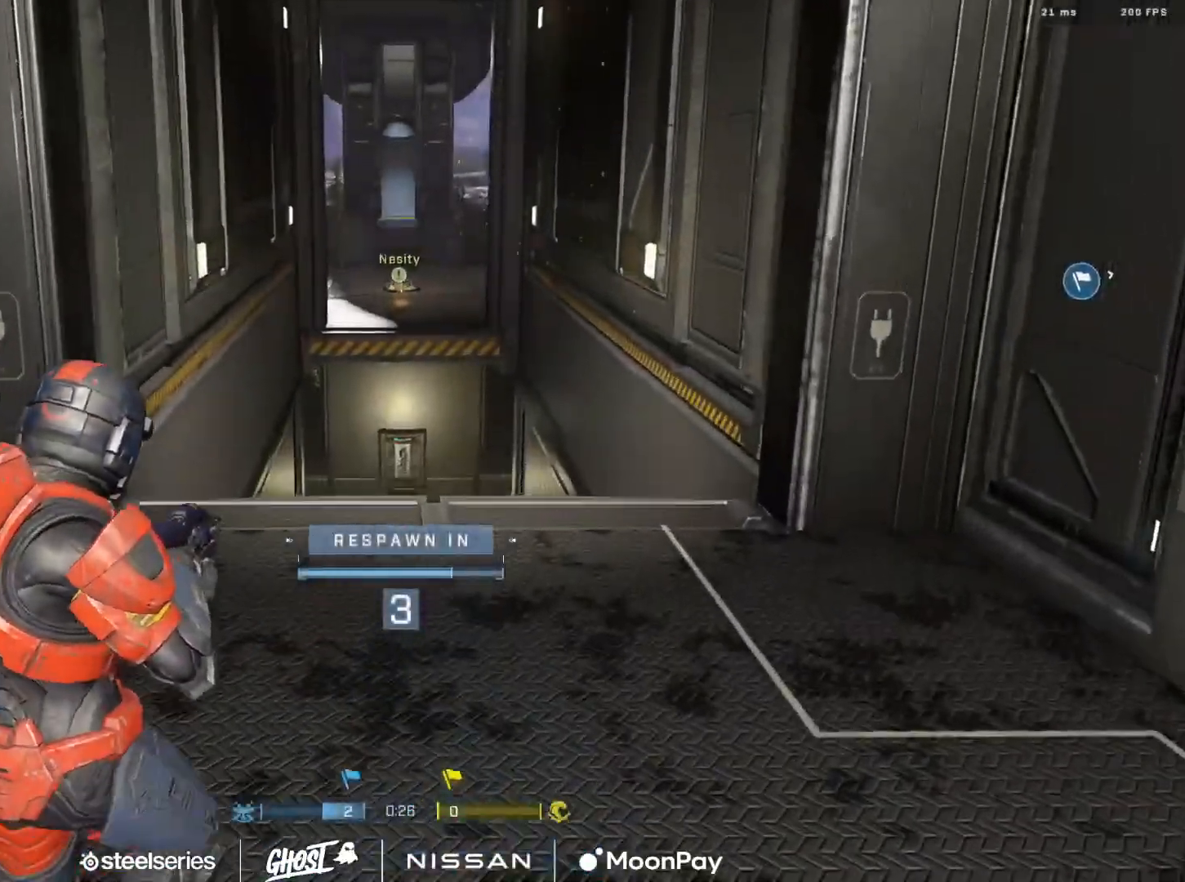
{"buttons": [], "left_stick": "up", "right_stick": "center", "events": []}
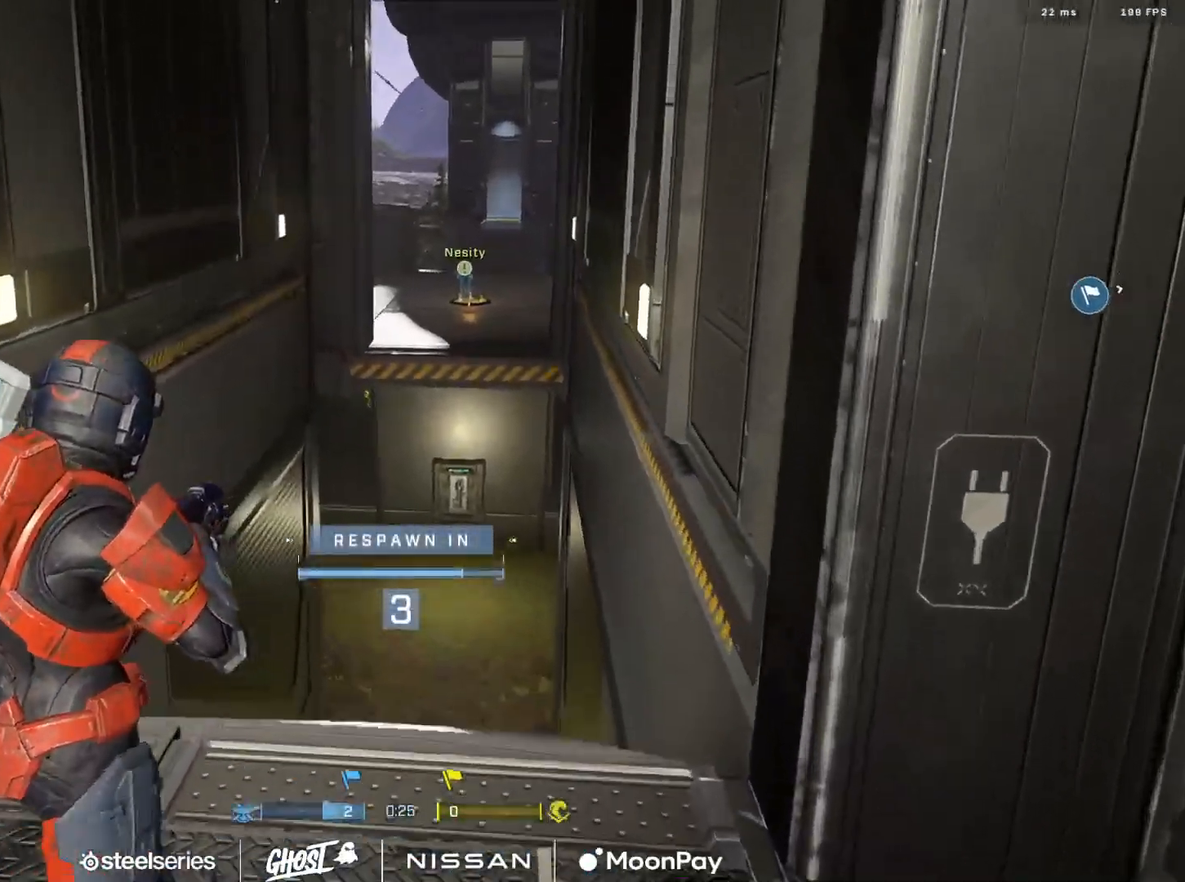
{"buttons": ["A"], "left_stick": "up", "right_stick": "center", "events": [[434, "A", "down"]]}
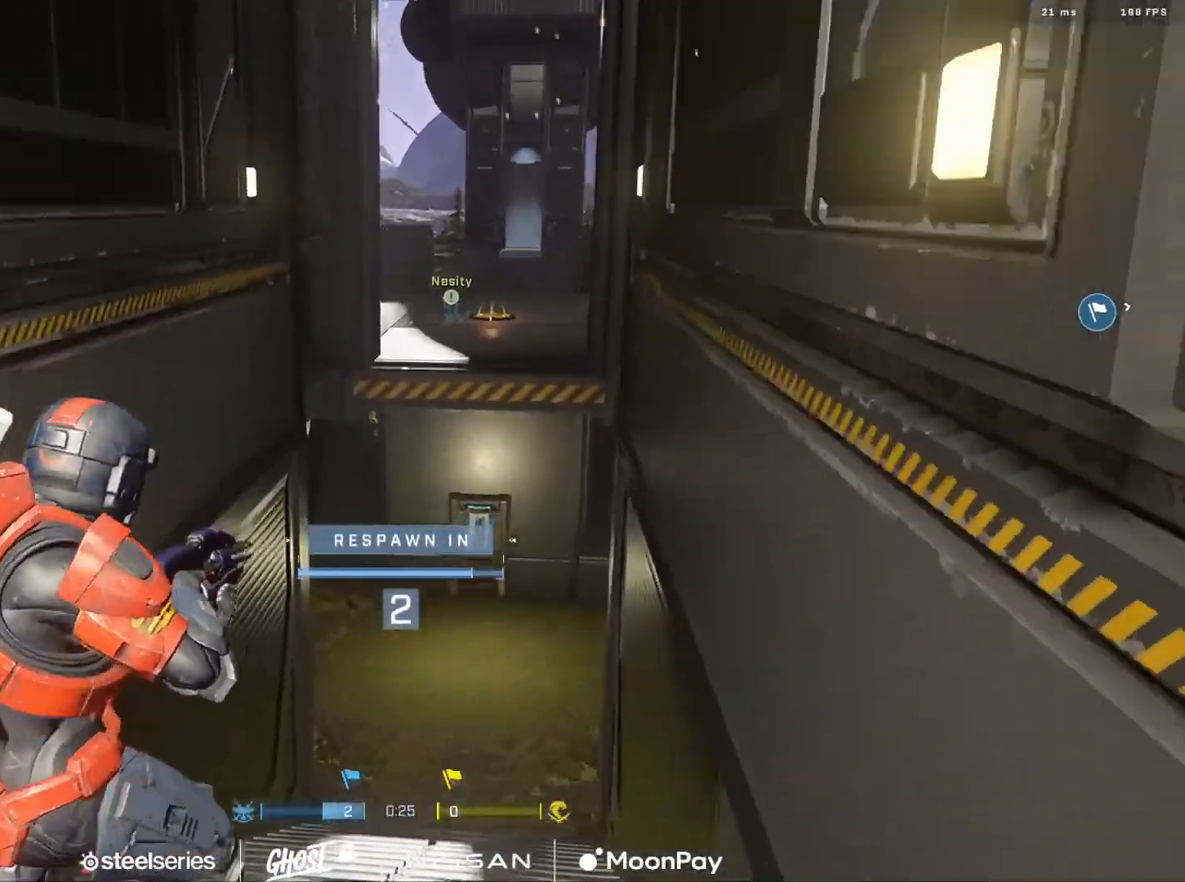
{"buttons": [], "left_stick": "up", "right_stick": "center", "events": [[33, "A", "up"], [83, "A", "down"], [184, "A", "up"], [250, "A", "down"], [334, "A", "up"], [400, "A", "down"], [500, "A", "up"]]}
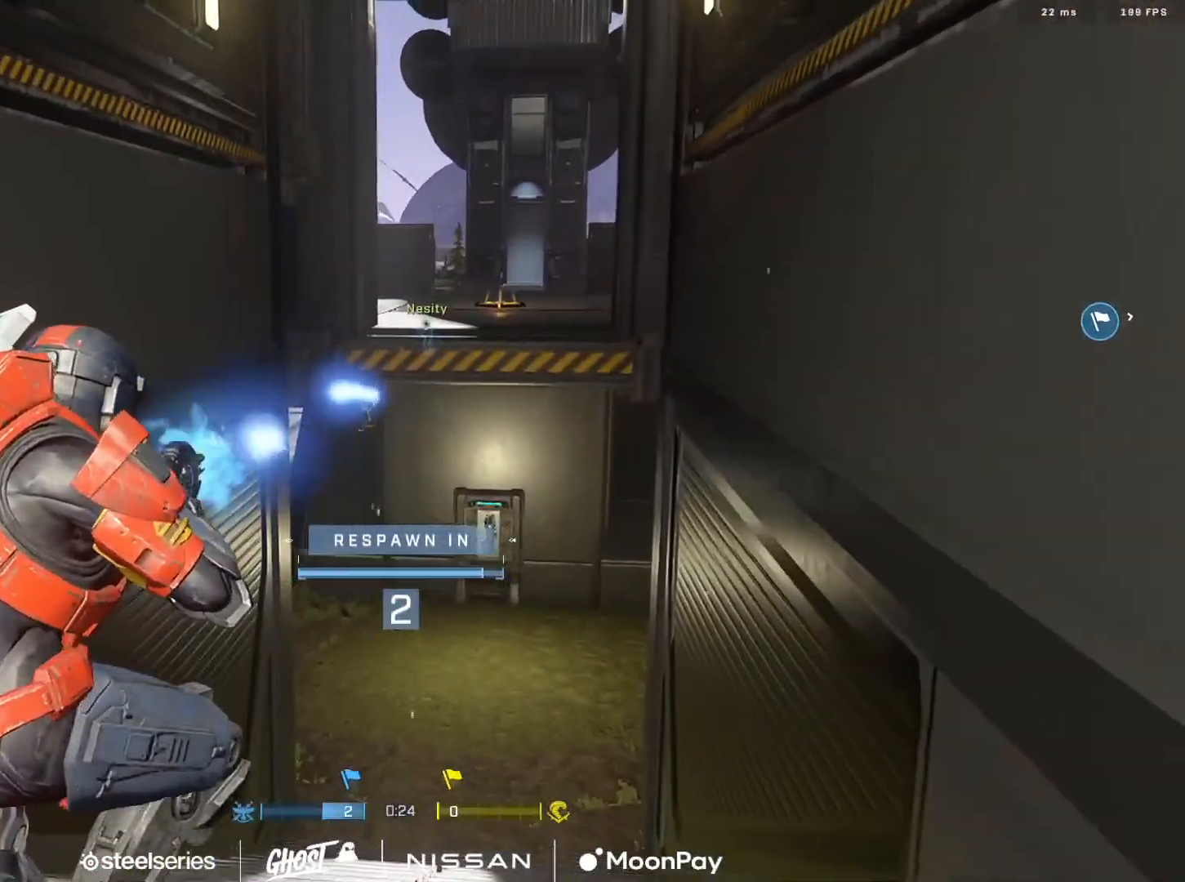
{"buttons": [], "left_stick": "up", "right_stick": "center", "events": [[67, "A", "down"], [151, "A", "up"], [217, "A", "down"], [334, "A", "up"], [401, "A", "down"], [484, "A", "up"]]}
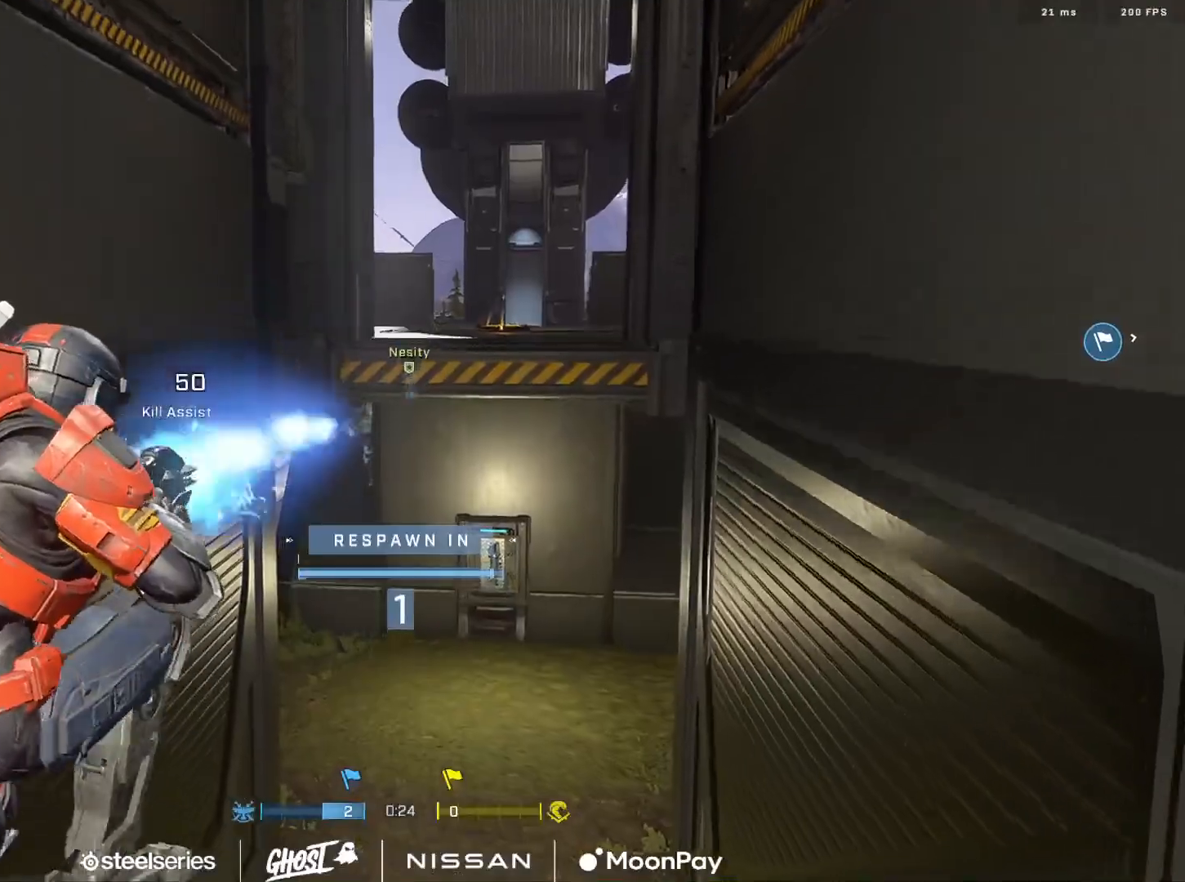
{"buttons": ["L1"], "left_stick": "up", "right_stick": "center", "events": [[67, "A", "down"], [150, "A", "up"], [217, "A", "down"], [300, "A", "up"], [367, "A", "down"], [450, "A", "up"], [500, "L1", "down"]]}
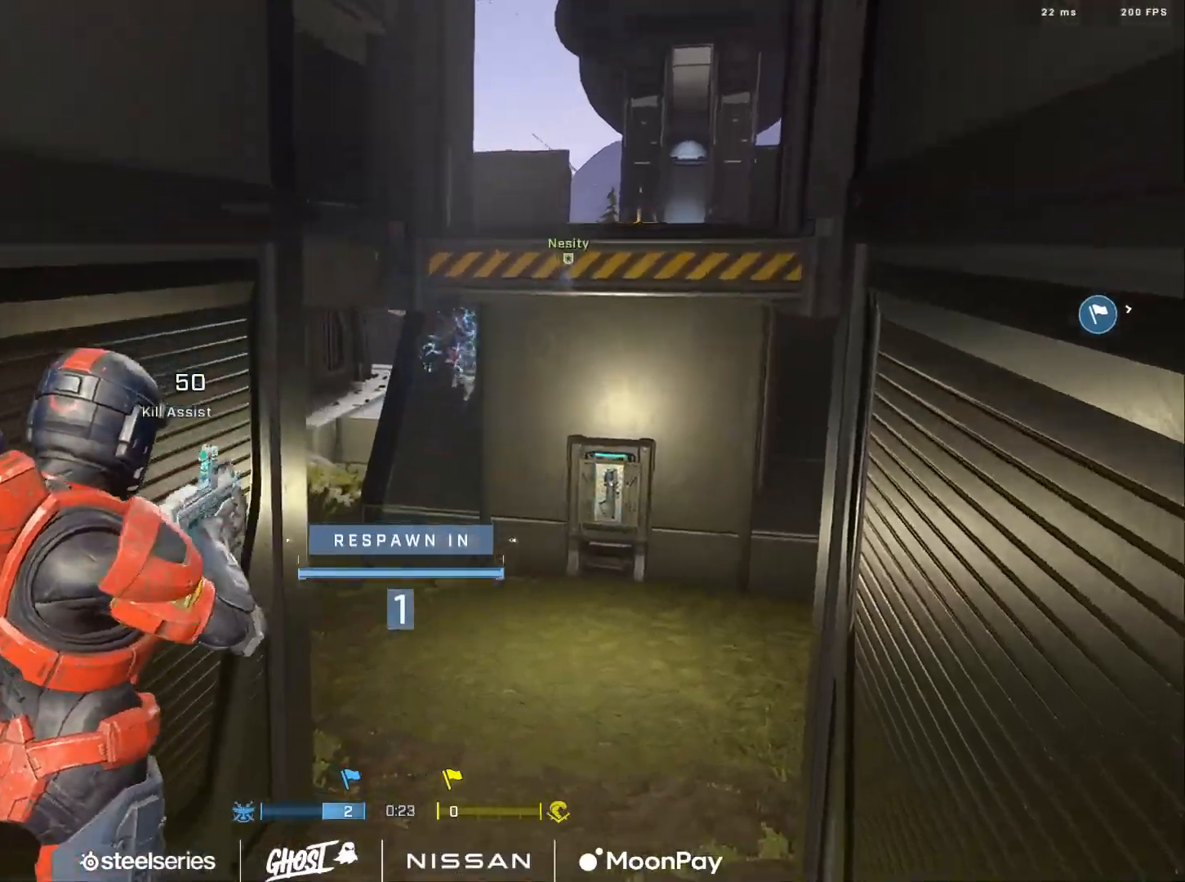
{"buttons": [], "left_stick": "up", "right_stick": "center", "events": [[34, "A", "down"], [84, "L1", "up"], [101, "A", "up"], [201, "A", "down"], [267, "A", "up"], [334, "A", "down"], [434, "A", "up"]]}
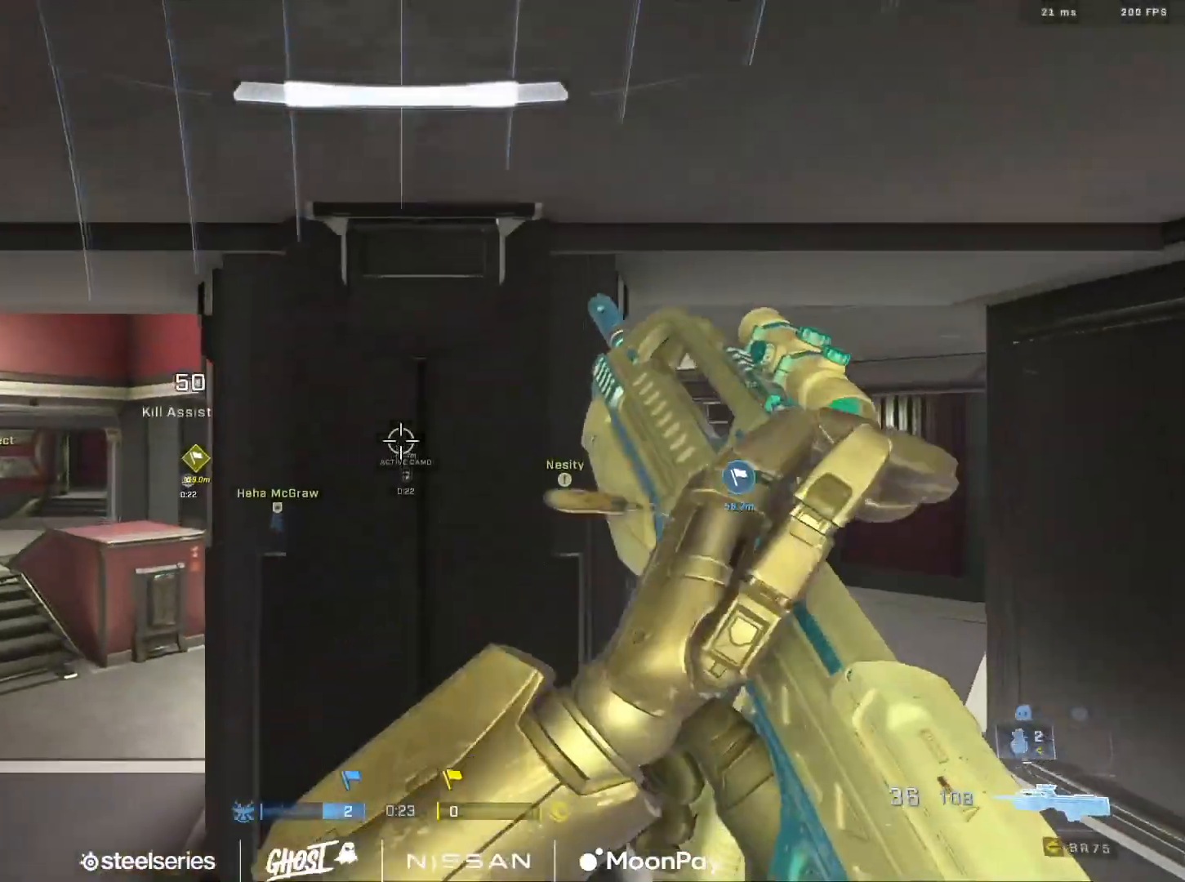
{"buttons": ["A"], "left_stick": "up-left", "right_stick": "left", "events": [[50, "A", "down"], [67, "right_stick", "down"], [117, "A", "up"], [234, "A", "down"], [351, "A", "up"], [417, "right_stick", "left"], [451, "A", "down"], [467, "left_stick", "up-left"]]}
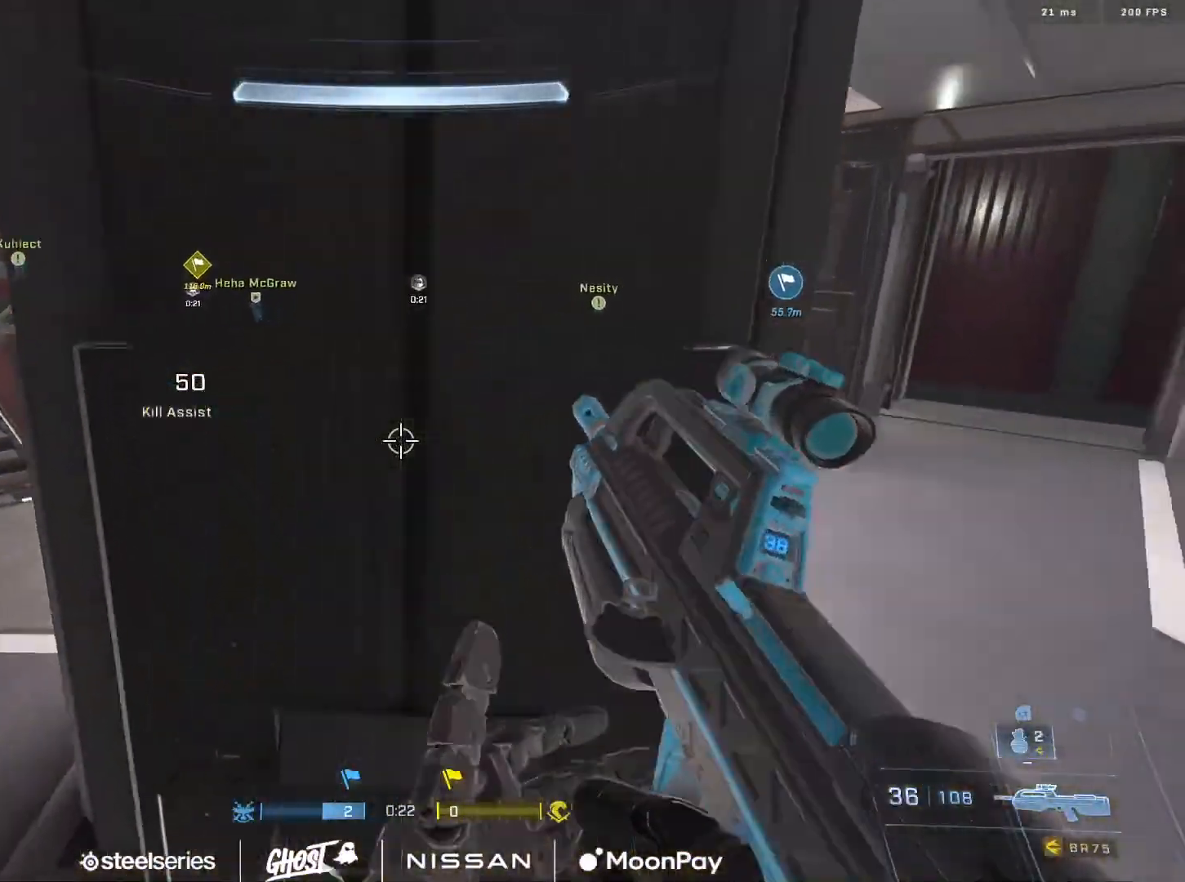
{"buttons": ["A"], "left_stick": "up-left", "right_stick": "right", "events": [[33, "A", "up"], [117, "A", "down"], [217, "A", "up"], [300, "A", "down"], [384, "A", "up"], [384, "right_stick", "right"], [467, "A", "down"]]}
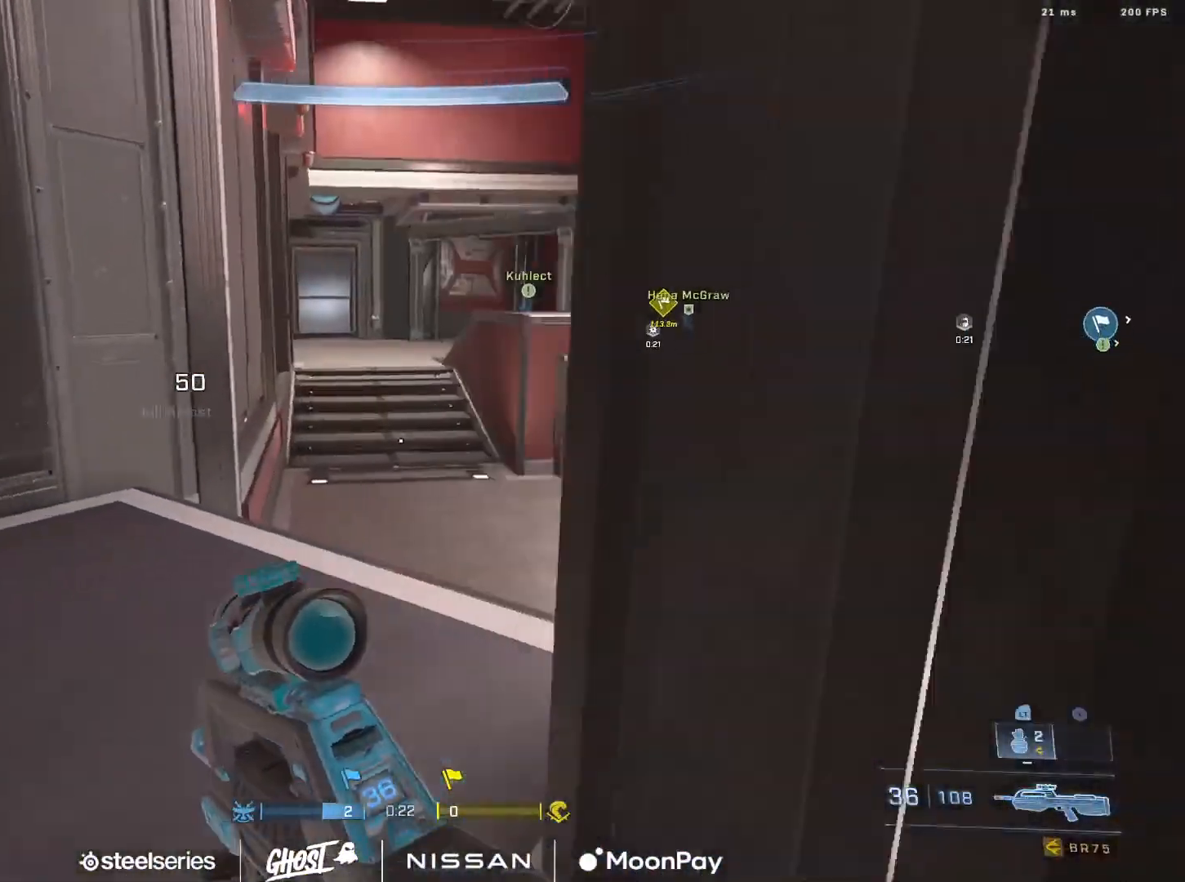
{"buttons": ["A"], "left_stick": "up", "right_stick": "right", "events": [[67, "A", "up"], [84, "left_stick", "up"], [150, "A", "down"], [267, "A", "up"], [334, "A", "down"], [417, "A", "up"], [484, "A", "down"]]}
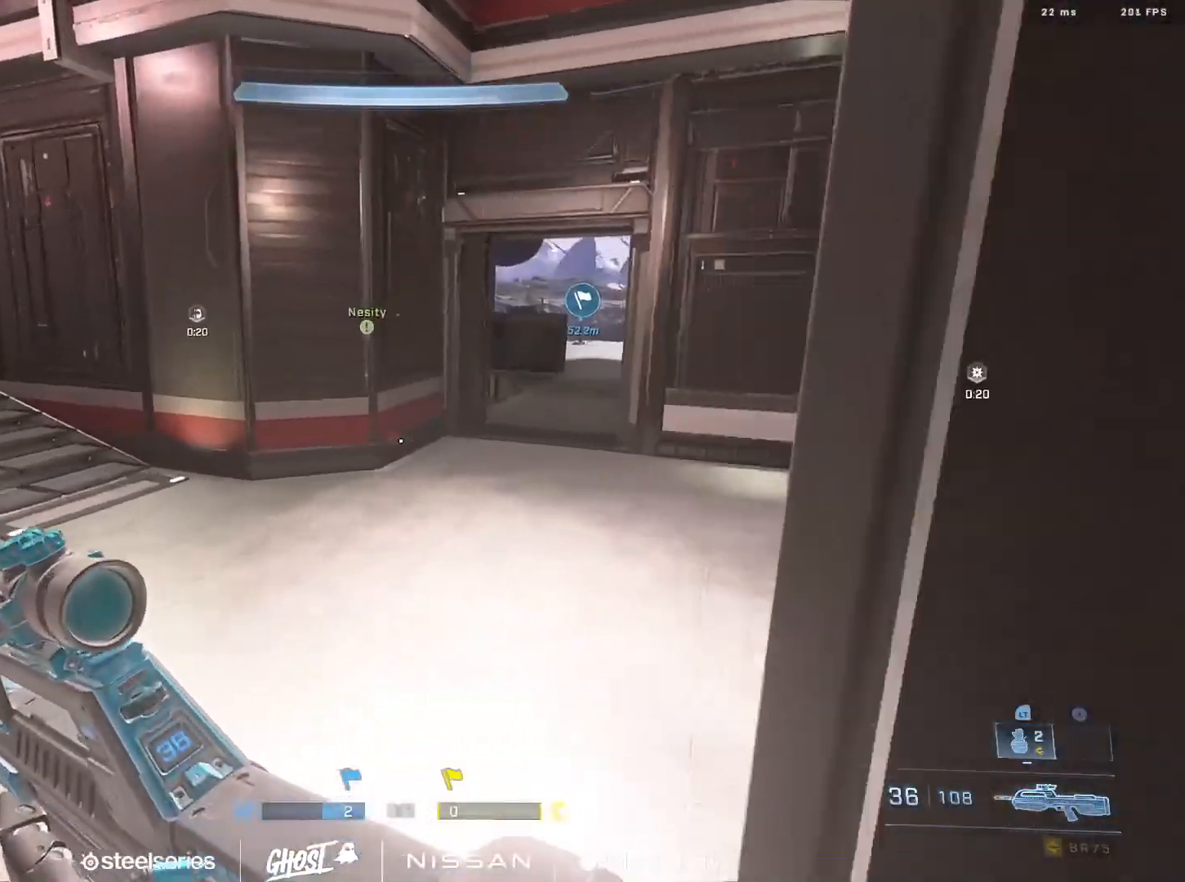
{"buttons": ["L3"], "left_stick": "up", "right_stick": "center", "events": [[100, "A", "up"], [217, "L3", "down"], [233, "right_stick", "up-left"], [333, "right_stick", "center"]]}
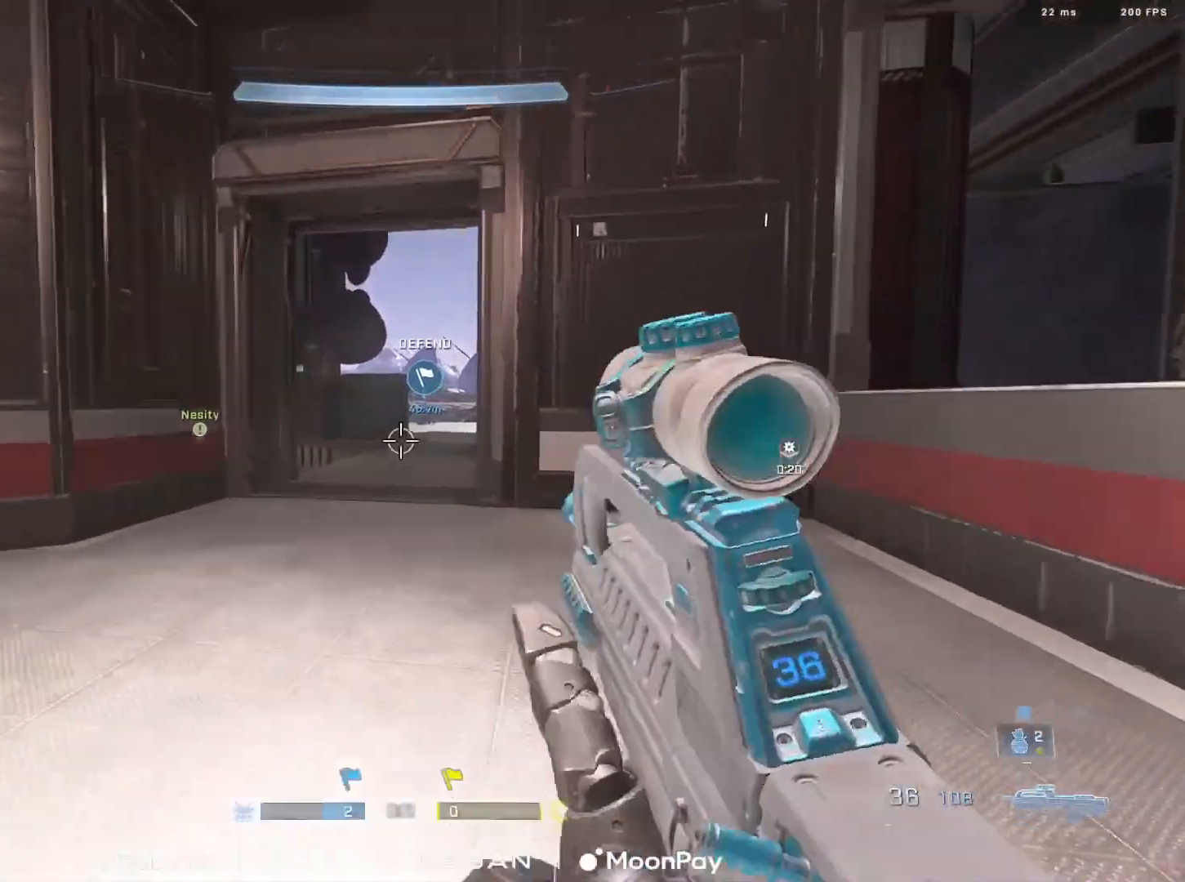
{"buttons": ["A"], "left_stick": "up", "right_stick": "center", "events": [[50, "L3", "up"], [67, "right_stick", "left"], [251, "Y", "down"], [351, "Y", "up"], [367, "right_stick", "center"], [467, "A", "down"]]}
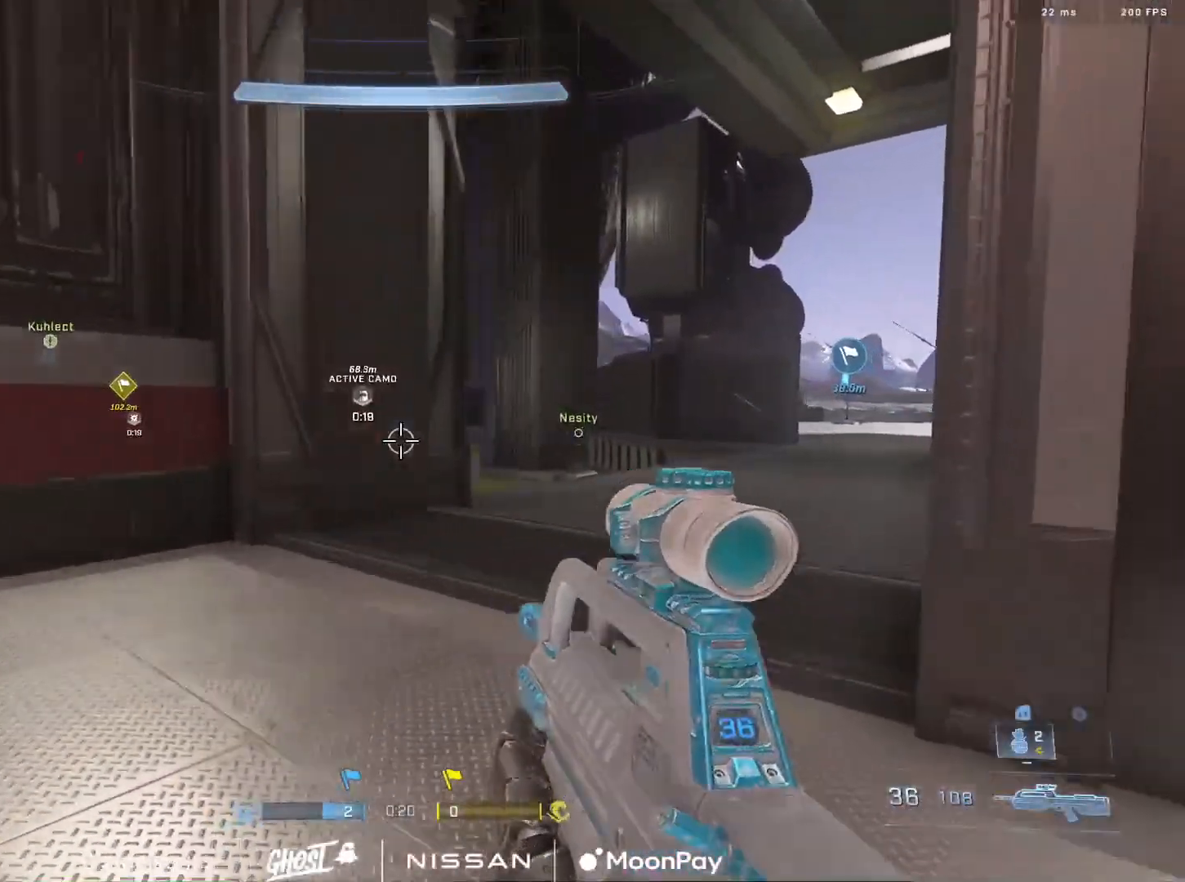
{"buttons": ["A"], "left_stick": "up-right", "right_stick": "right", "events": [[50, "A", "up"], [67, "right_stick", "right"], [117, "A", "down"], [217, "A", "up"], [283, "A", "down"], [384, "A", "up"], [450, "A", "down"], [484, "left_stick", "up-right"]]}
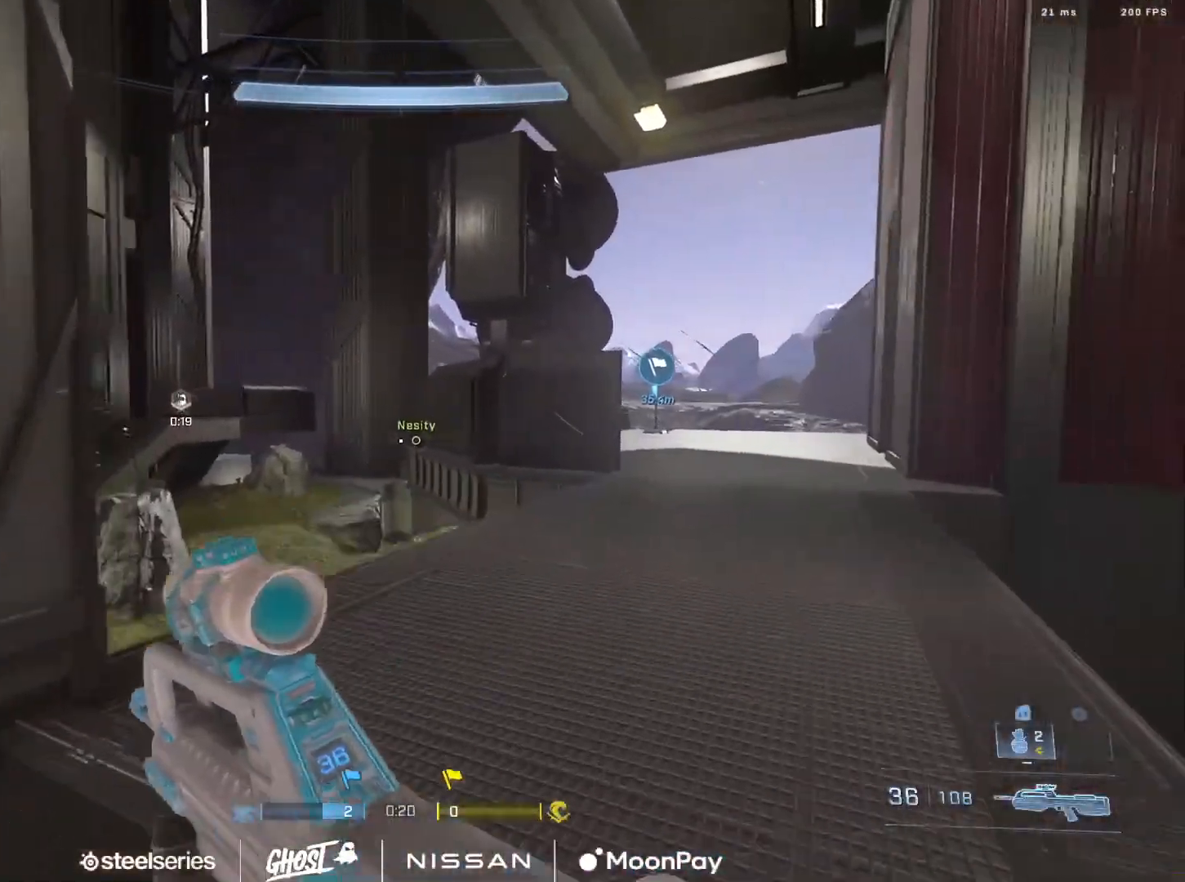
{"buttons": ["R3"], "left_stick": "up-left", "right_stick": "center", "events": [[17, "right_stick", "center"], [50, "A", "up"], [150, "A", "down"], [217, "A", "up"], [234, "right_stick", "left"], [351, "right_stick", "up-left"], [384, "left_stick", "down-right"], [434, "R3", "down"], [434, "left_stick", "center"], [451, "right_stick", "center"], [484, "left_stick", "up-left"]]}
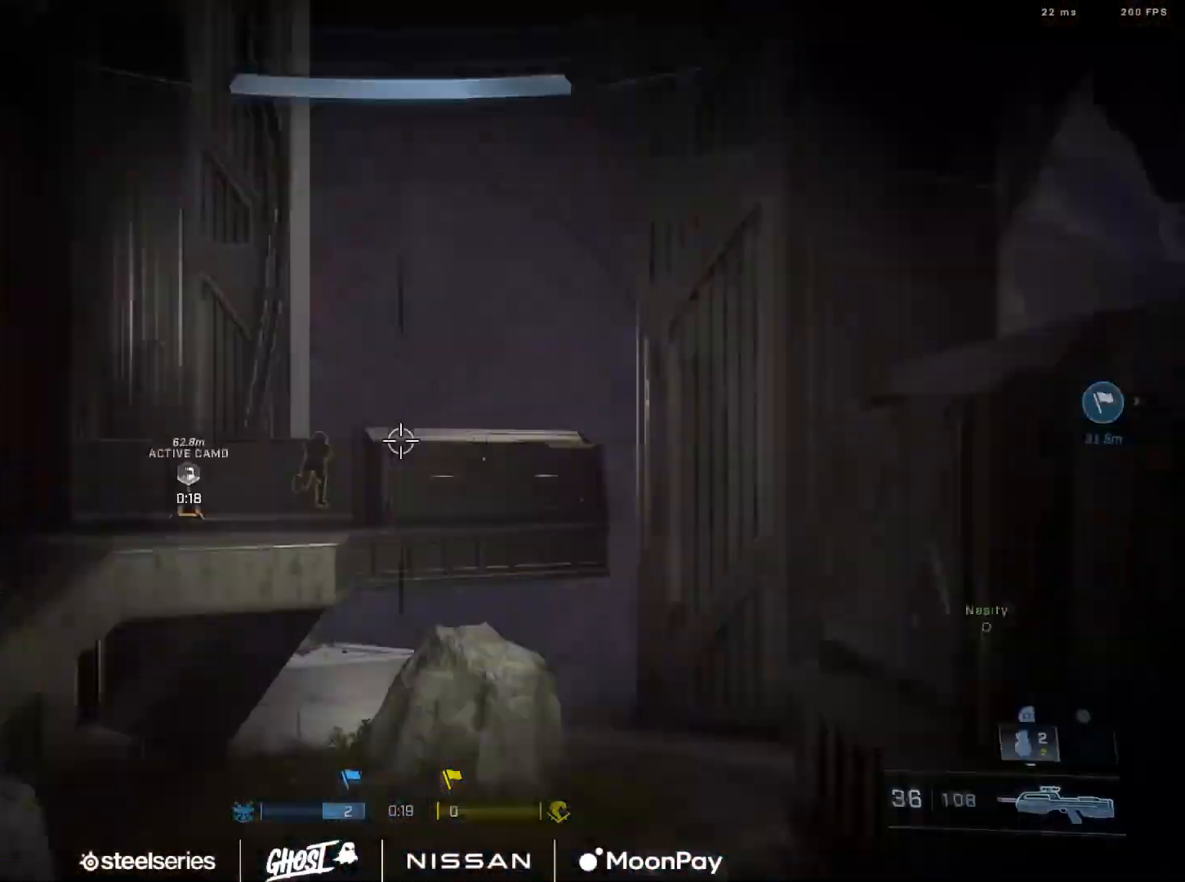
{"buttons": [], "left_stick": "up-right", "right_stick": "up-left", "events": [[16, "R3", "up"], [67, "right_stick", "down-left"], [217, "DPAD_DOWN", "down"], [217, "R2", "down"], [233, "right_stick", "up-right"], [317, "DPAD_DOWN", "up"], [350, "R2", "up"], [350, "left_stick", "up-right"], [467, "right_stick", "up-left"]]}